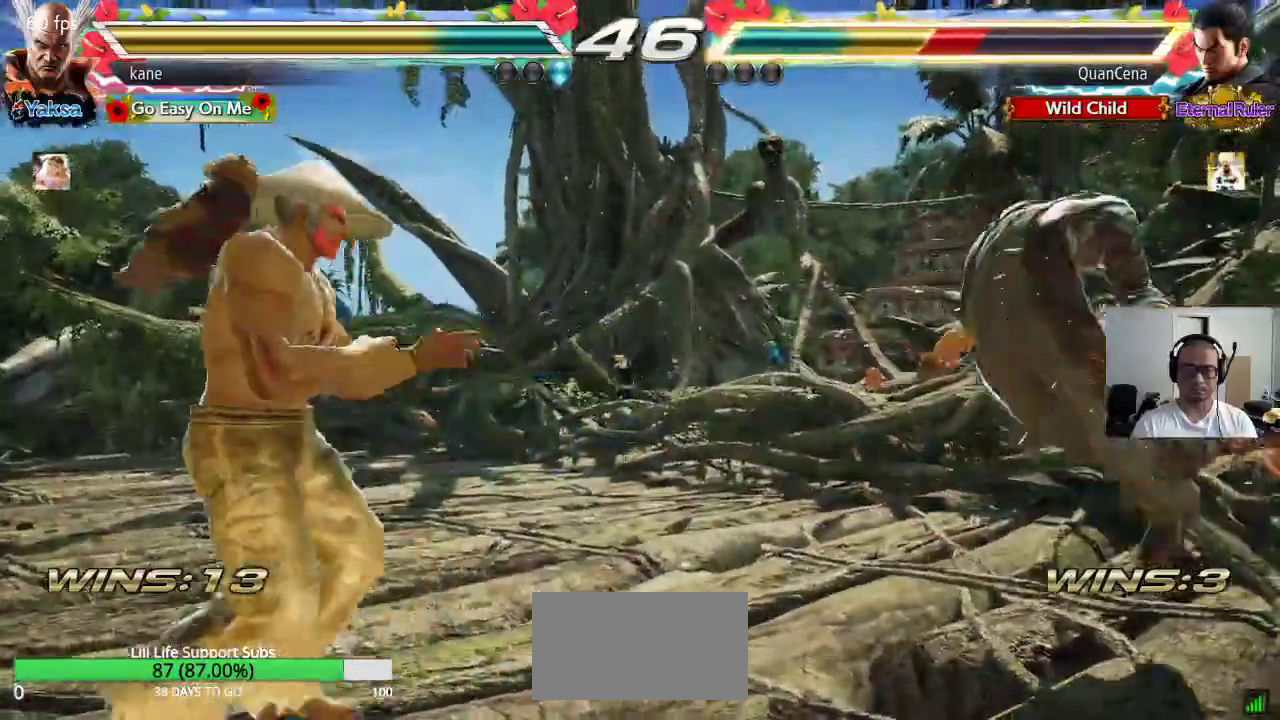
Gameplay with a controller (arcade stick); each line is a JSON object with the inputs held at the frame after it. "events" lists button and stick changes between this image and that frame as [ms after this image, input, new state], when the widget could be followed in between. Not read: L3 R3.
{"buttons": [], "left_stick": "center", "events": [[317, "SQUARE", "up"], [317, "left_stick", "center"]]}
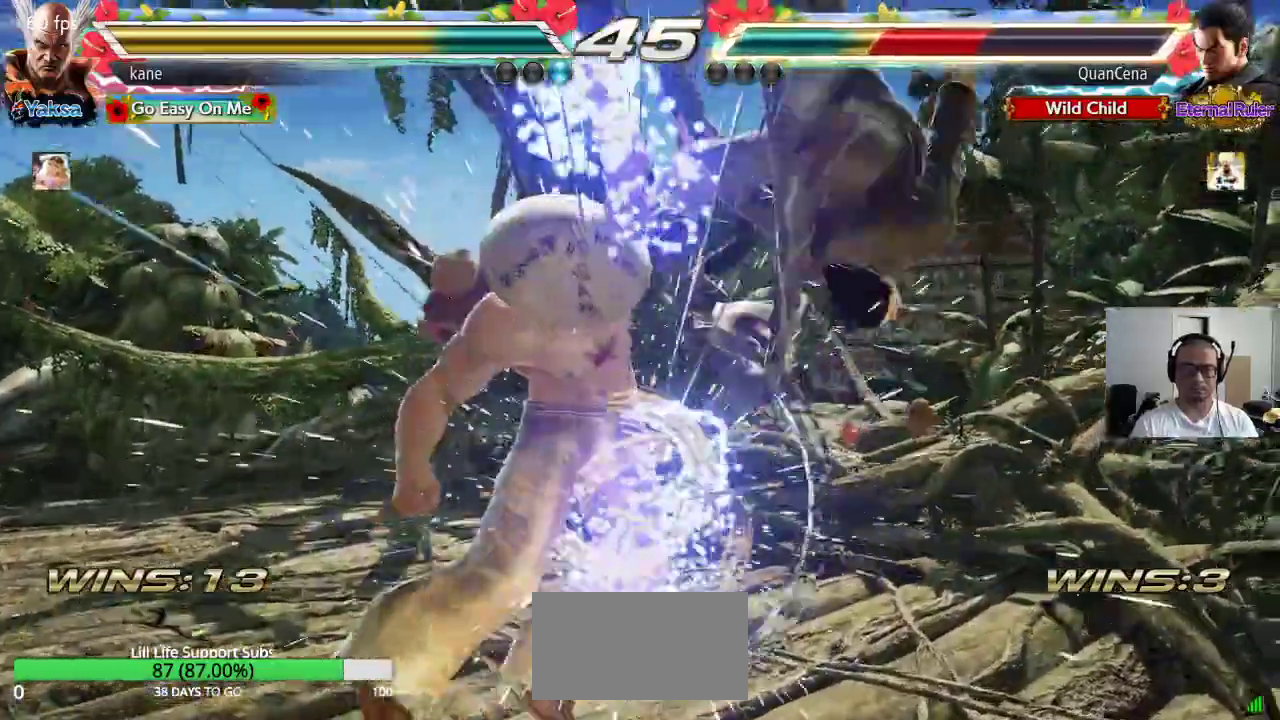
{"buttons": ["SQUARE"], "left_stick": "down-right", "events": [[300, "left_stick", "right"], [400, "SQUARE", "down"], [400, "left_stick", "down-right"]]}
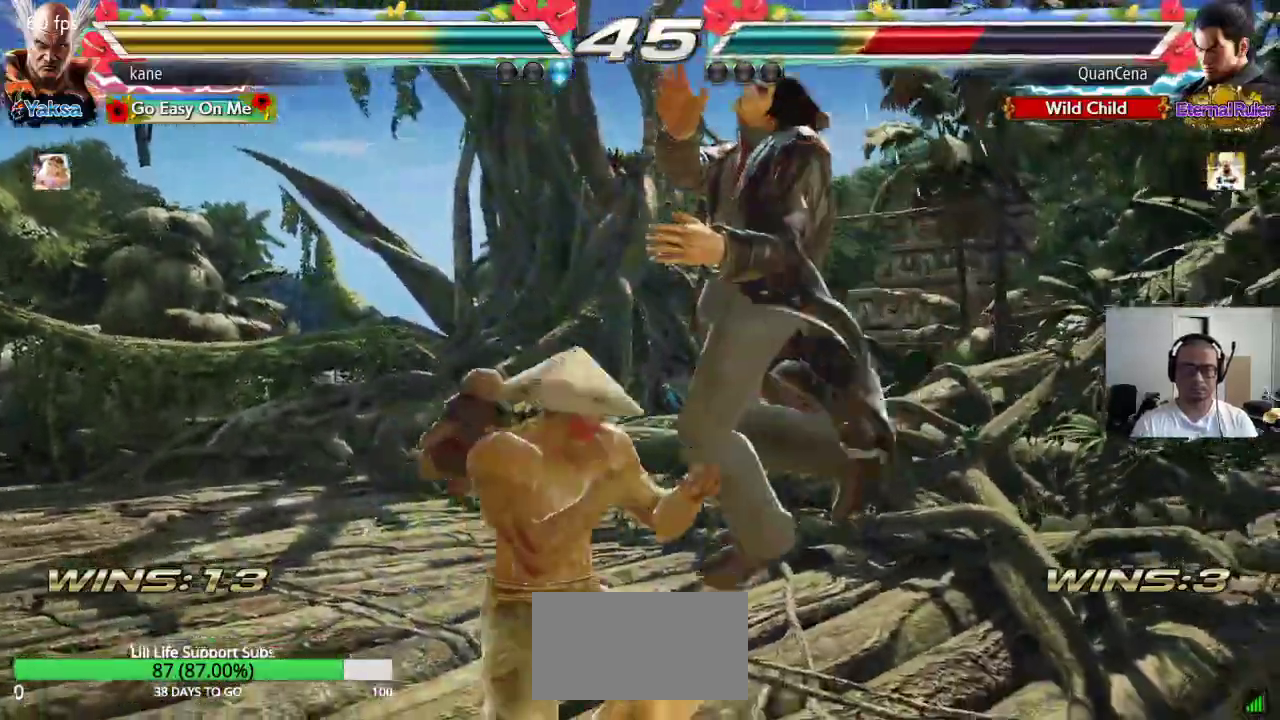
{"buttons": ["SQUARE"], "left_stick": "center", "events": [[267, "left_stick", "center"], [317, "SQUARE", "up"], [500, "SQUARE", "down"]]}
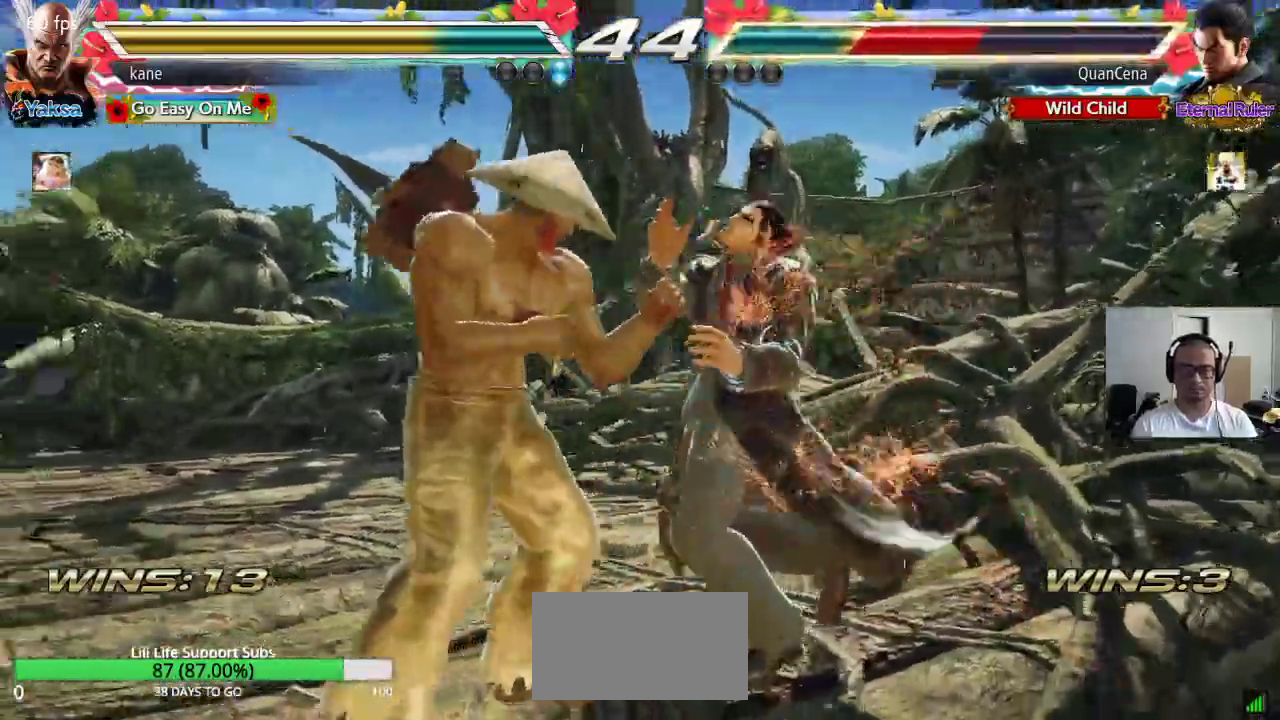
{"buttons": [], "left_stick": "down-right", "events": [[33, "left_stick", "right"], [83, "SQUARE", "up"], [133, "left_stick", "center"], [483, "left_stick", "down-right"]]}
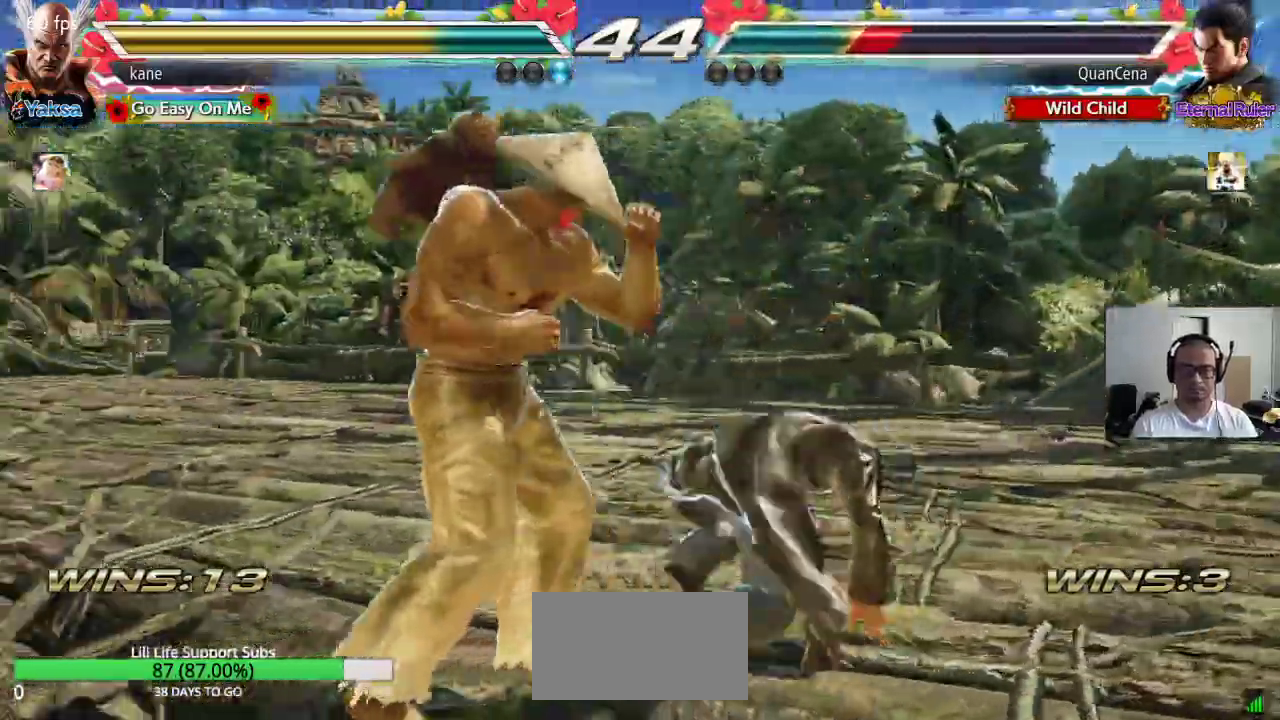
{"buttons": [], "left_stick": "center", "events": [[33, "SQUARE", "down"], [67, "SQUARE", "up"], [267, "left_stick", "center"]]}
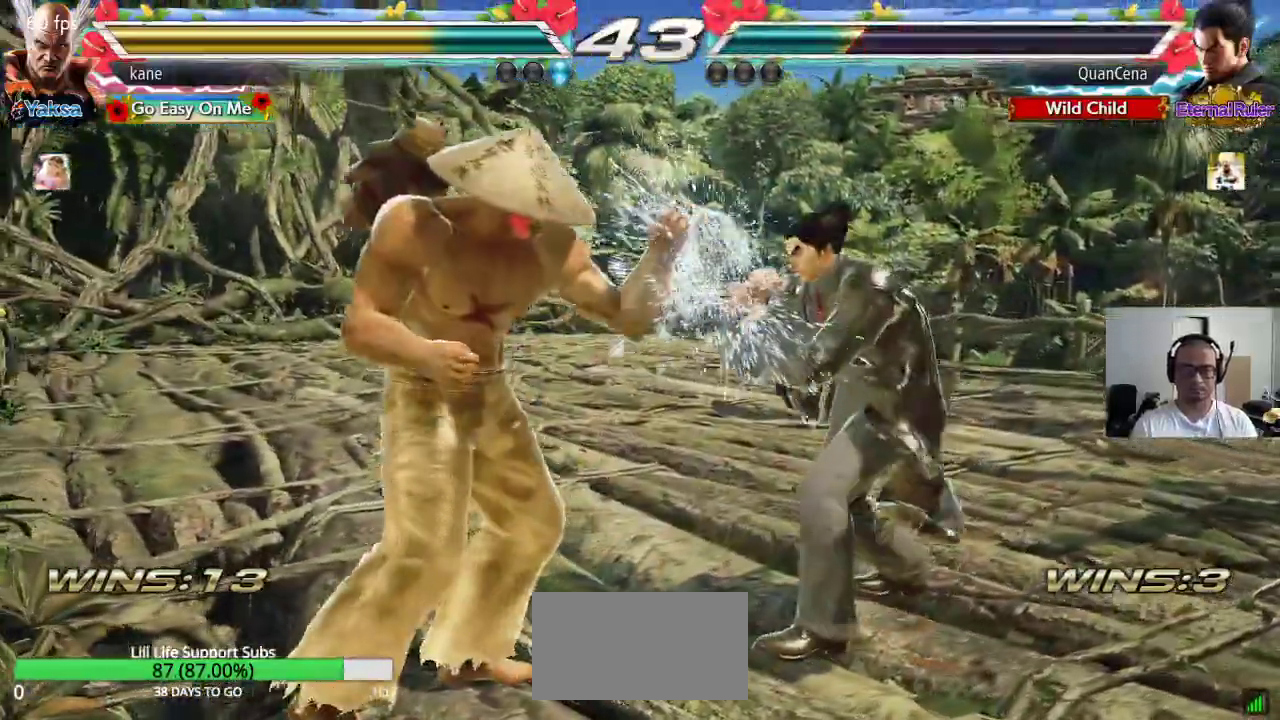
{"buttons": [], "left_stick": "left", "events": [[183, "left_stick", "down"], [250, "left_stick", "center"], [383, "left_stick", "left"]]}
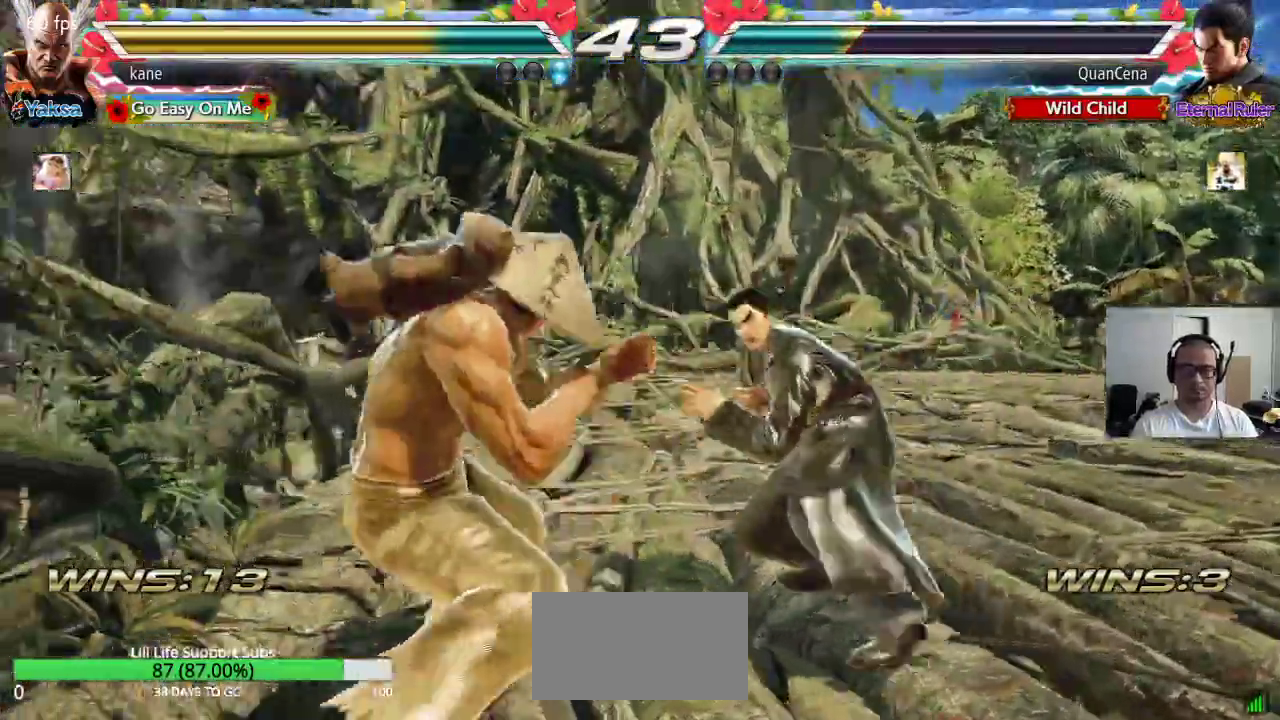
{"buttons": [], "left_stick": "left", "events": [[367, "left_stick", "down-left"], [500, "left_stick", "left"]]}
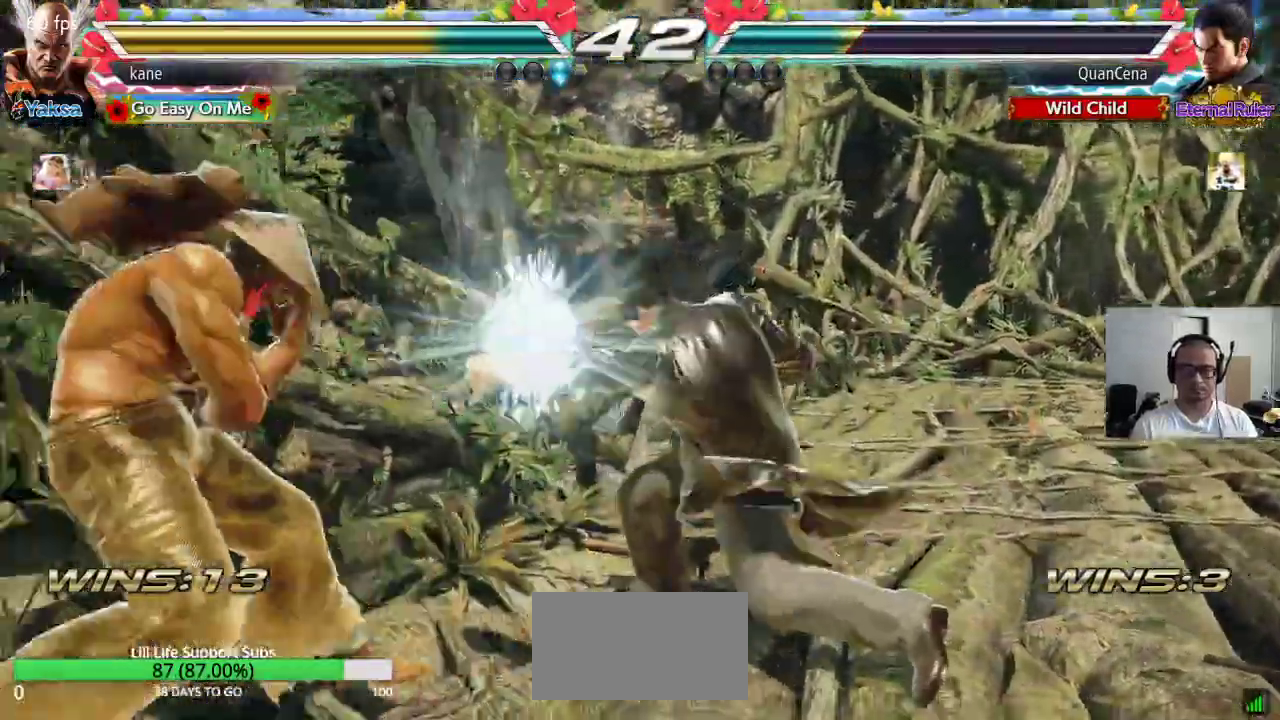
{"buttons": [], "left_stick": "center", "events": [[183, "left_stick", "center"], [350, "SQUARE", "down"], [367, "SQUARE", "up"]]}
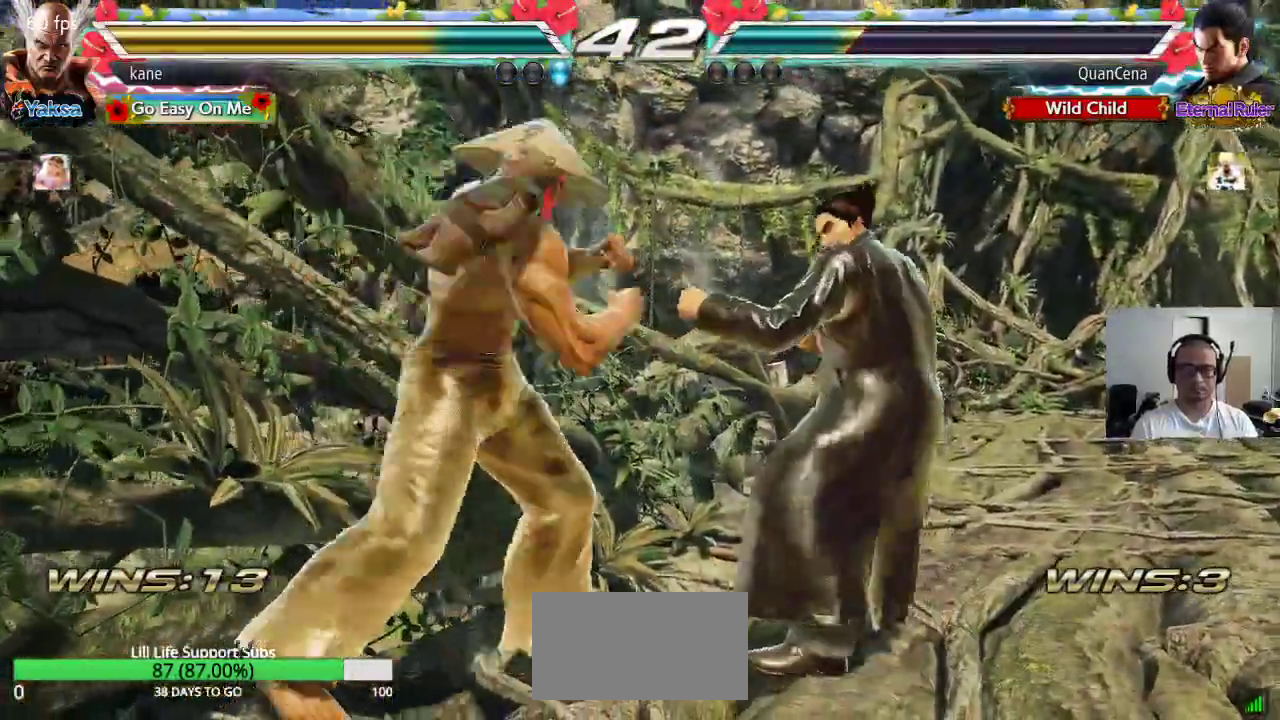
{"buttons": [], "left_stick": "center", "events": [[183, "left_stick", "right"], [300, "left_stick", "center"], [383, "left_stick", "left"], [450, "left_stick", "center"]]}
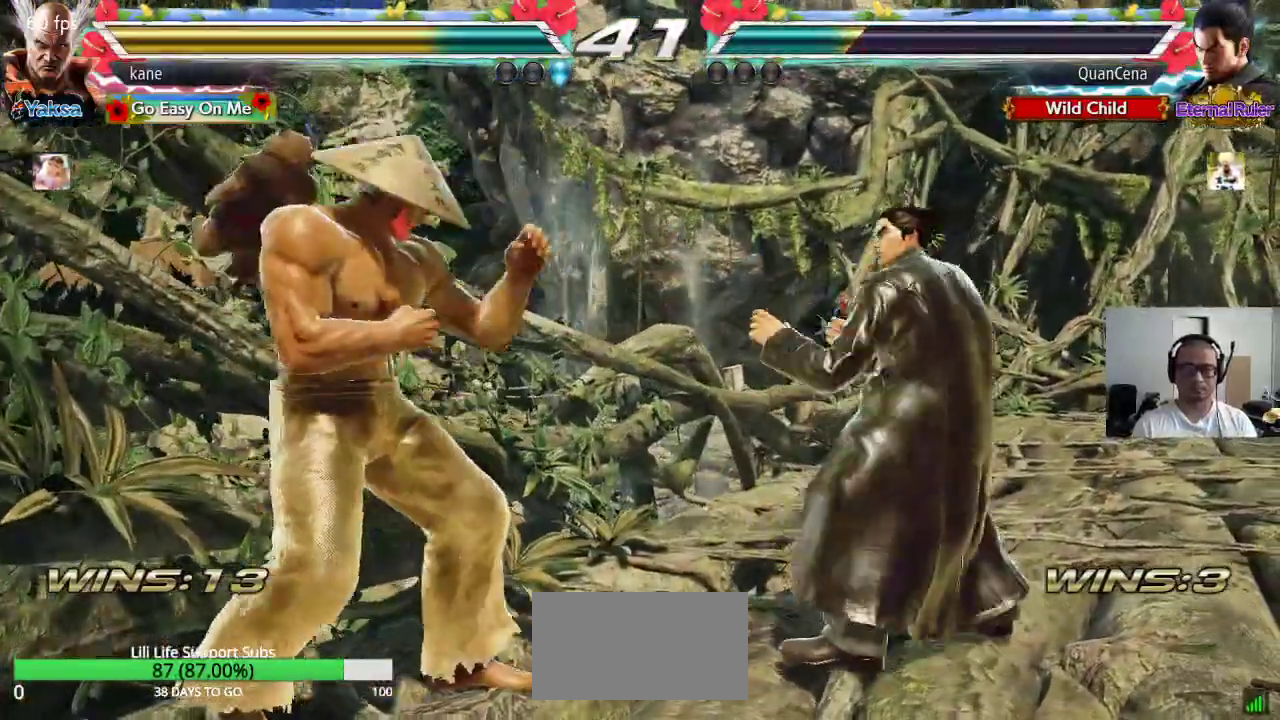
{"buttons": [], "left_stick": "left", "events": [[17, "left_stick", "left"], [267, "left_stick", "down"], [400, "left_stick", "center"], [483, "left_stick", "left"]]}
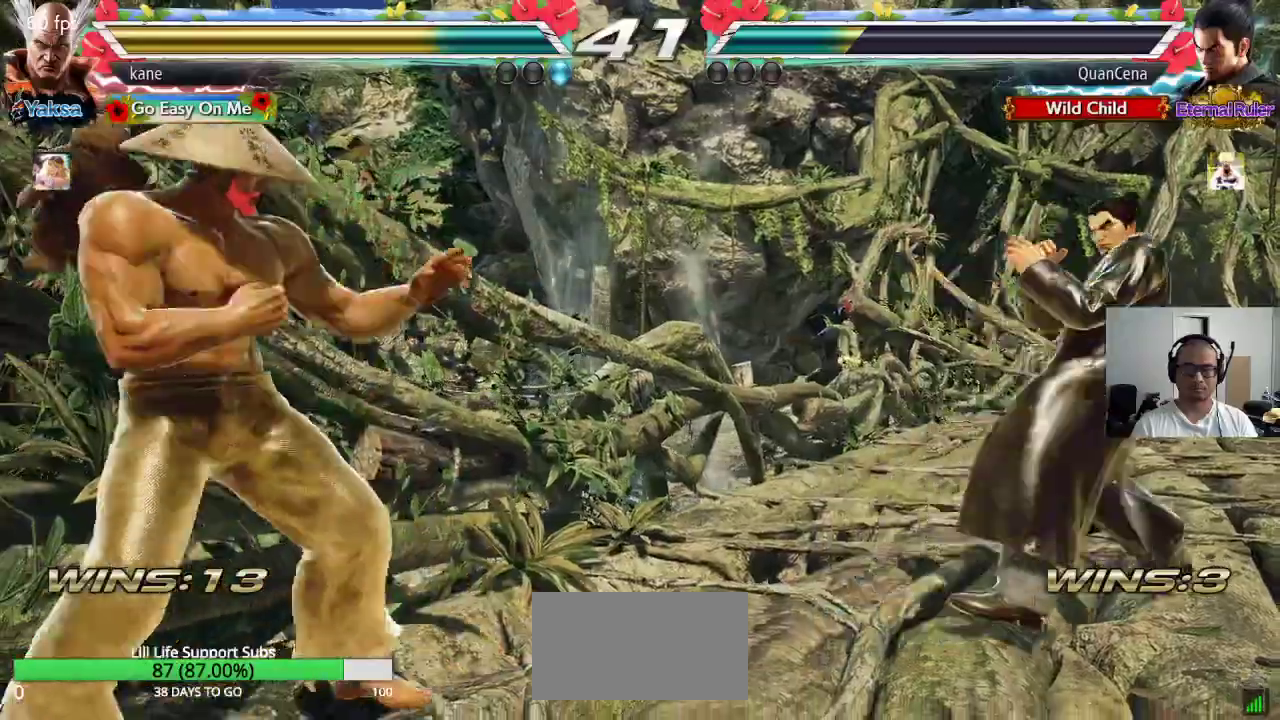
{"buttons": [], "left_stick": "center", "events": [[67, "left_stick", "center"], [150, "left_stick", "down"], [217, "left_stick", "center"]]}
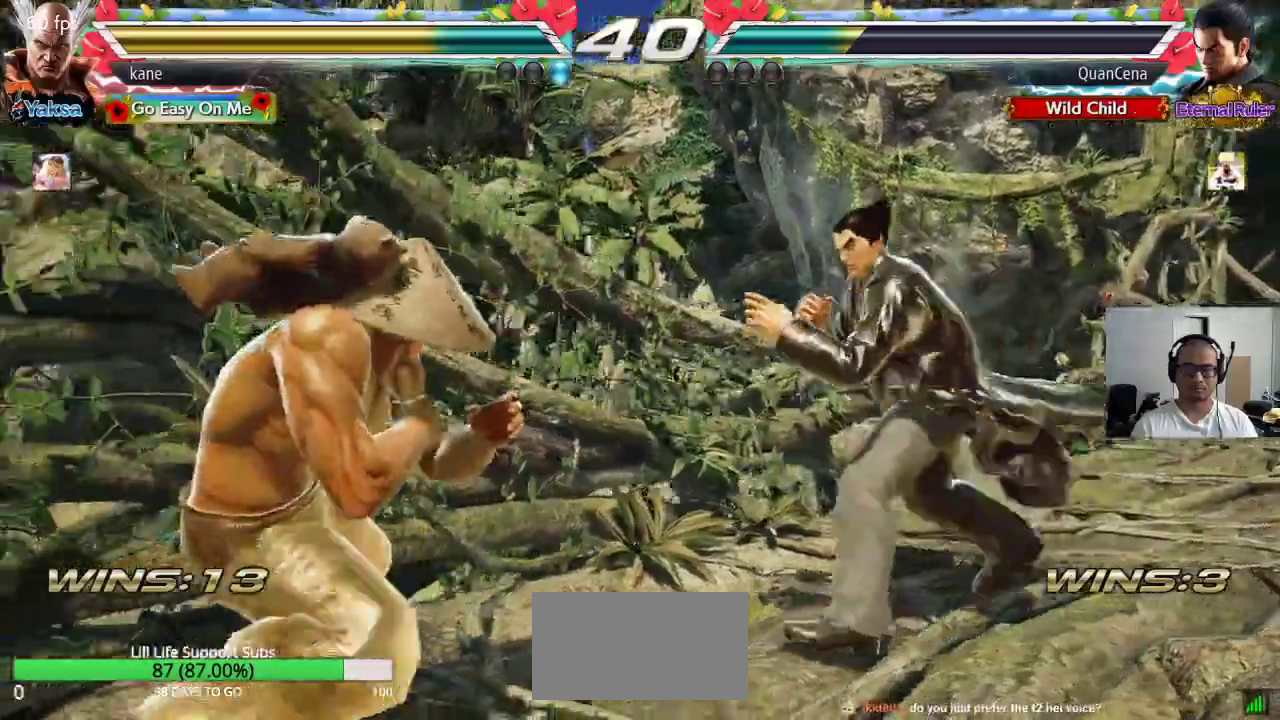
{"buttons": [], "left_stick": "center", "events": [[67, "left_stick", "left"], [133, "left_stick", "center"], [200, "left_stick", "left"], [267, "left_stick", "center"], [333, "left_stick", "left"], [467, "left_stick", "center"]]}
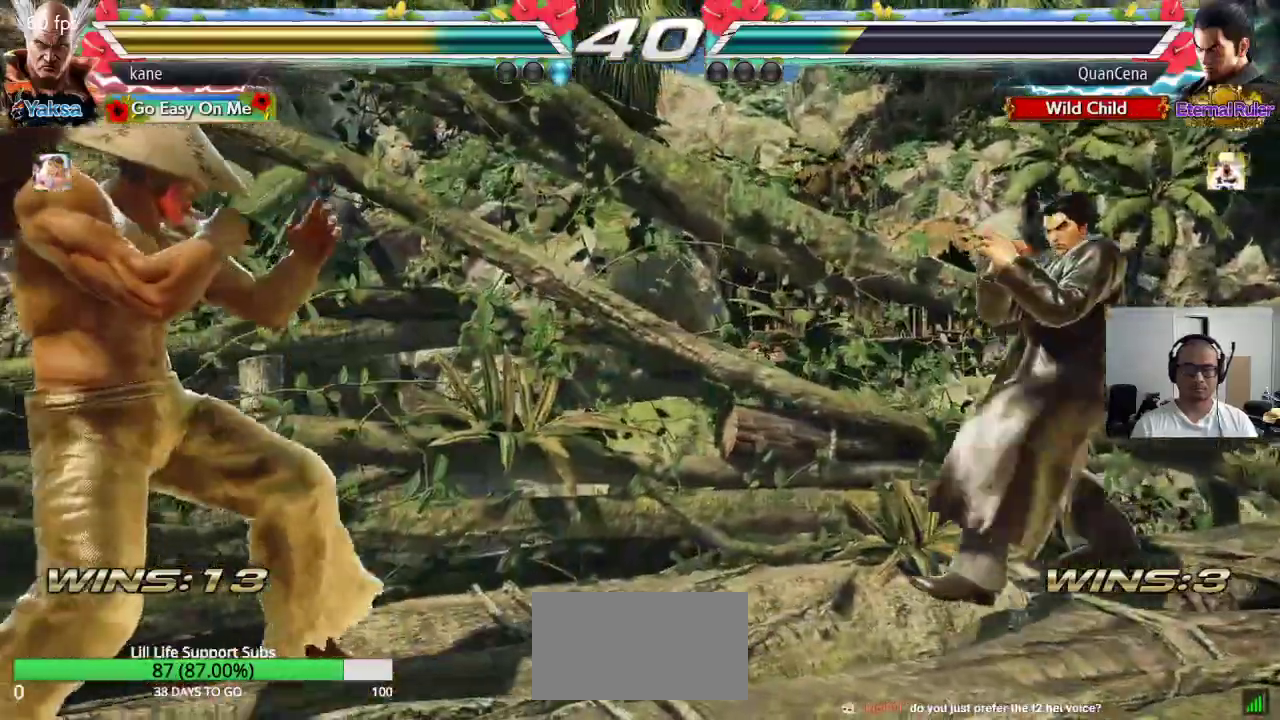
{"buttons": [], "left_stick": "right", "events": [[50, "left_stick", "right"], [167, "left_stick", "center"], [250, "left_stick", "right"], [317, "left_stick", "center"], [383, "left_stick", "right"]]}
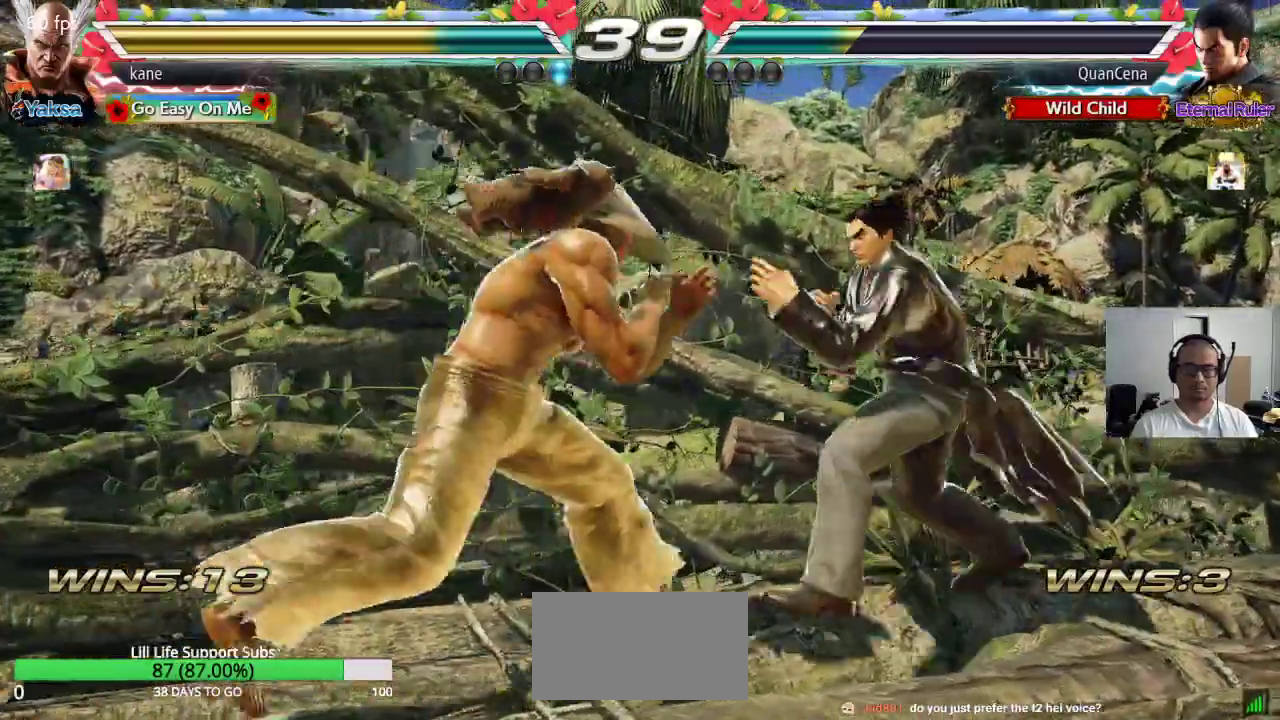
{"buttons": [], "left_stick": "left", "events": [[50, "left_stick", "left"], [400, "left_stick", "center"], [483, "left_stick", "left"]]}
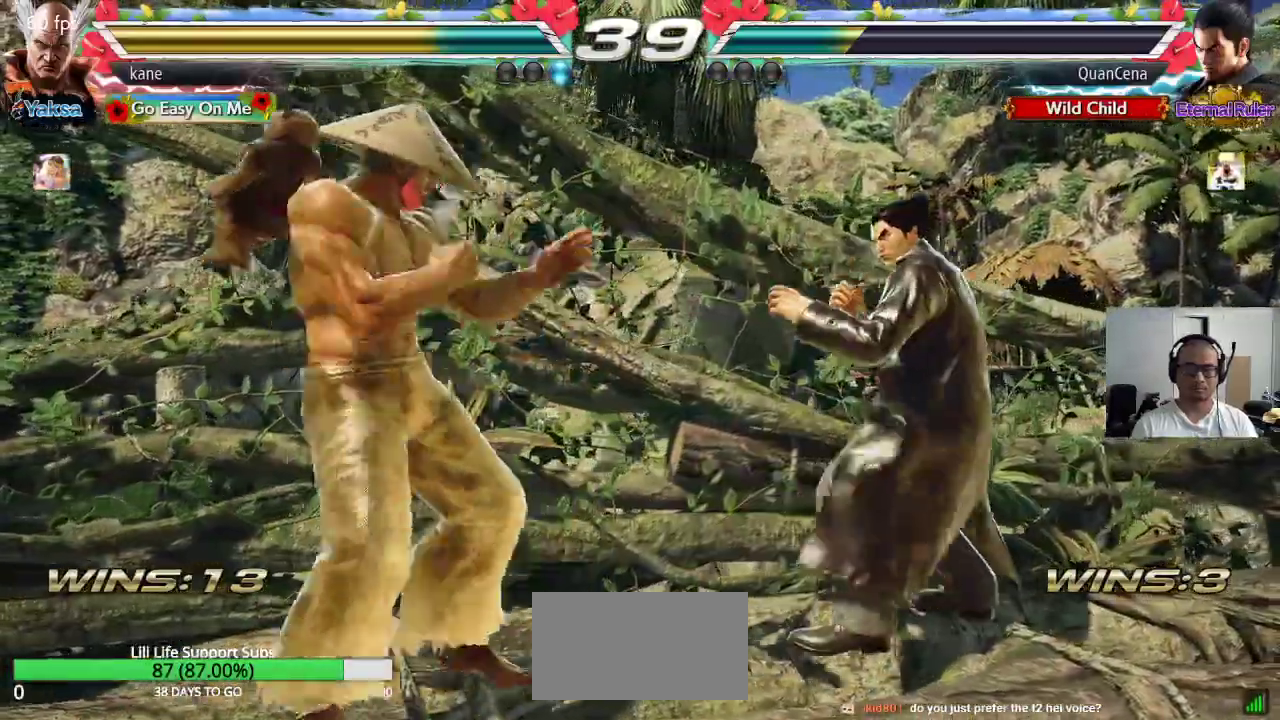
{"buttons": [], "left_stick": "center", "events": [[50, "left_stick", "center"], [117, "left_stick", "left"], [350, "left_stick", "center"]]}
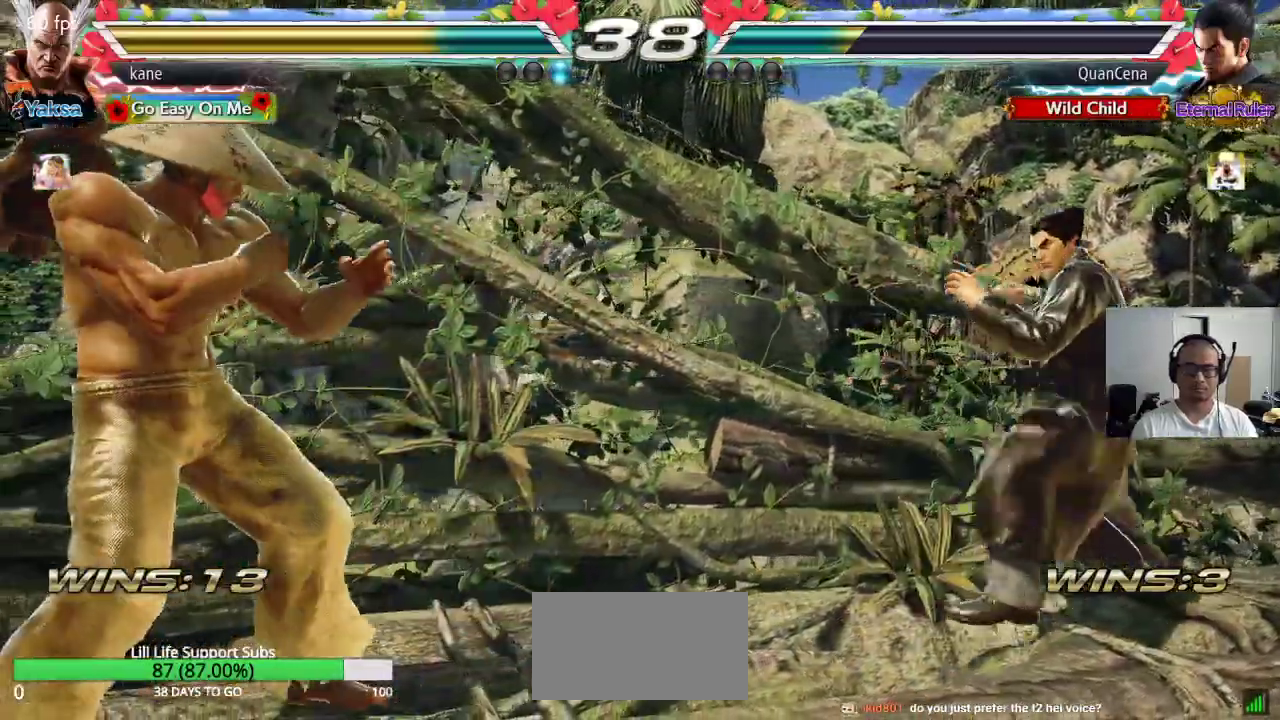
{"buttons": [], "left_stick": "center", "events": [[217, "left_stick", "right"], [333, "TRIANGLE", "down"], [333, "left_stick", "down-right"], [383, "TRIANGLE", "up"], [483, "left_stick", "center"]]}
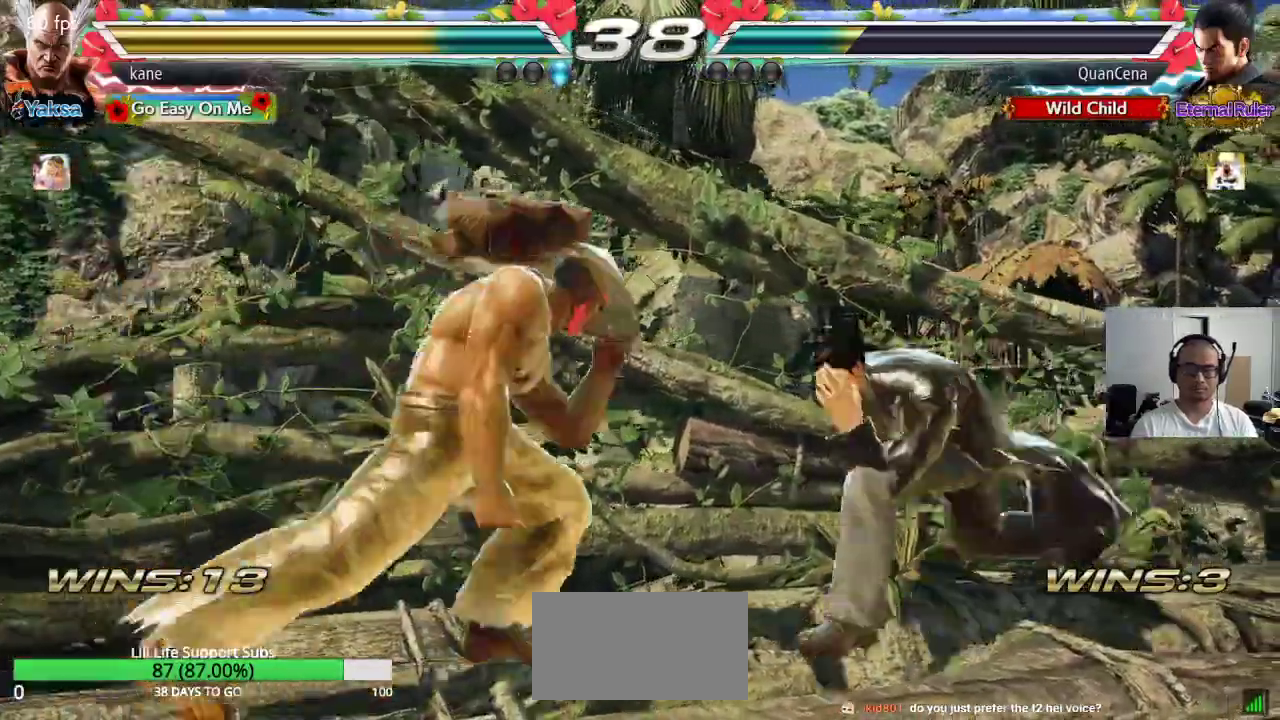
{"buttons": [], "left_stick": "down", "events": [[400, "left_stick", "right"], [483, "left_stick", "down"]]}
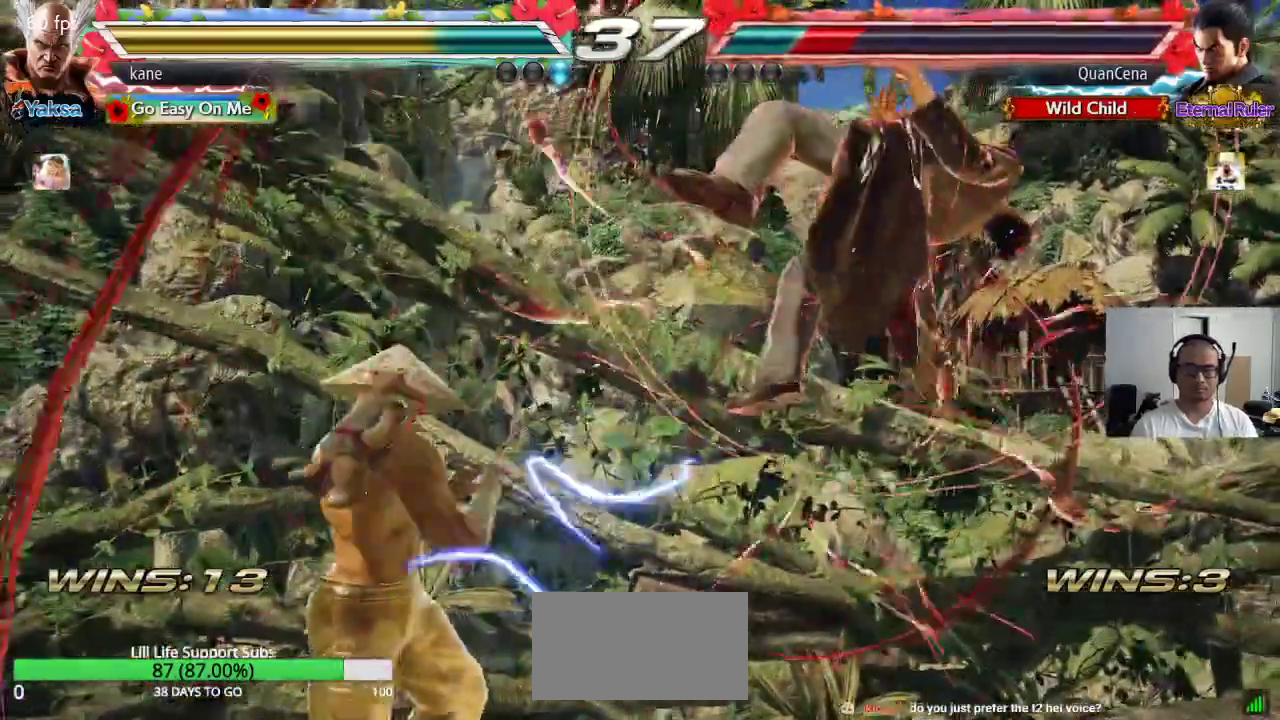
{"buttons": [], "left_stick": "center", "events": [[17, "TRIANGLE", "down"], [17, "left_stick", "down-right"], [83, "TRIANGLE", "up"], [183, "left_stick", "center"], [450, "left_stick", "left"], [500, "left_stick", "center"]]}
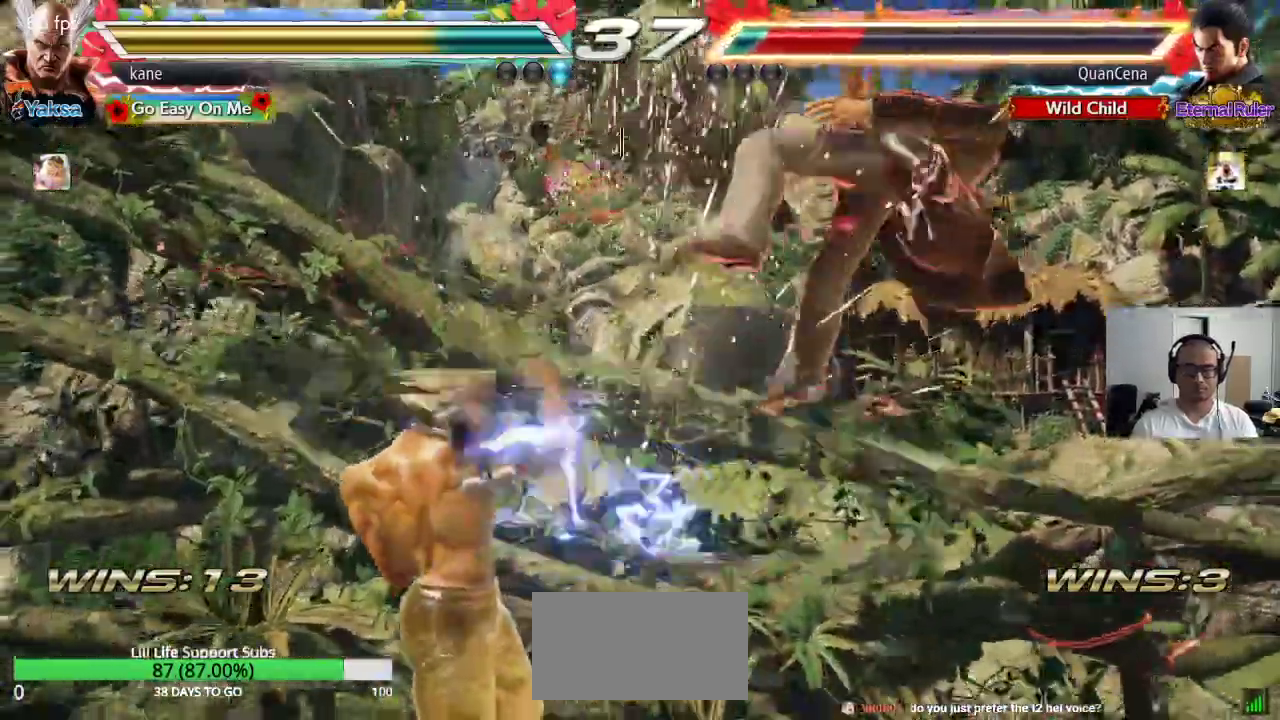
{"buttons": ["CROSS"], "left_stick": "center", "events": [[33, "left_stick", "right"], [67, "TRIANGLE", "down"], [133, "TRIANGLE", "up"], [133, "left_stick", "center"], [183, "CROSS", "down"], [250, "CROSS", "up"], [283, "CROSS", "down"], [350, "CROSS", "up"], [383, "CROSS", "down"], [450, "CROSS", "up"], [467, "CROSS", "down"]]}
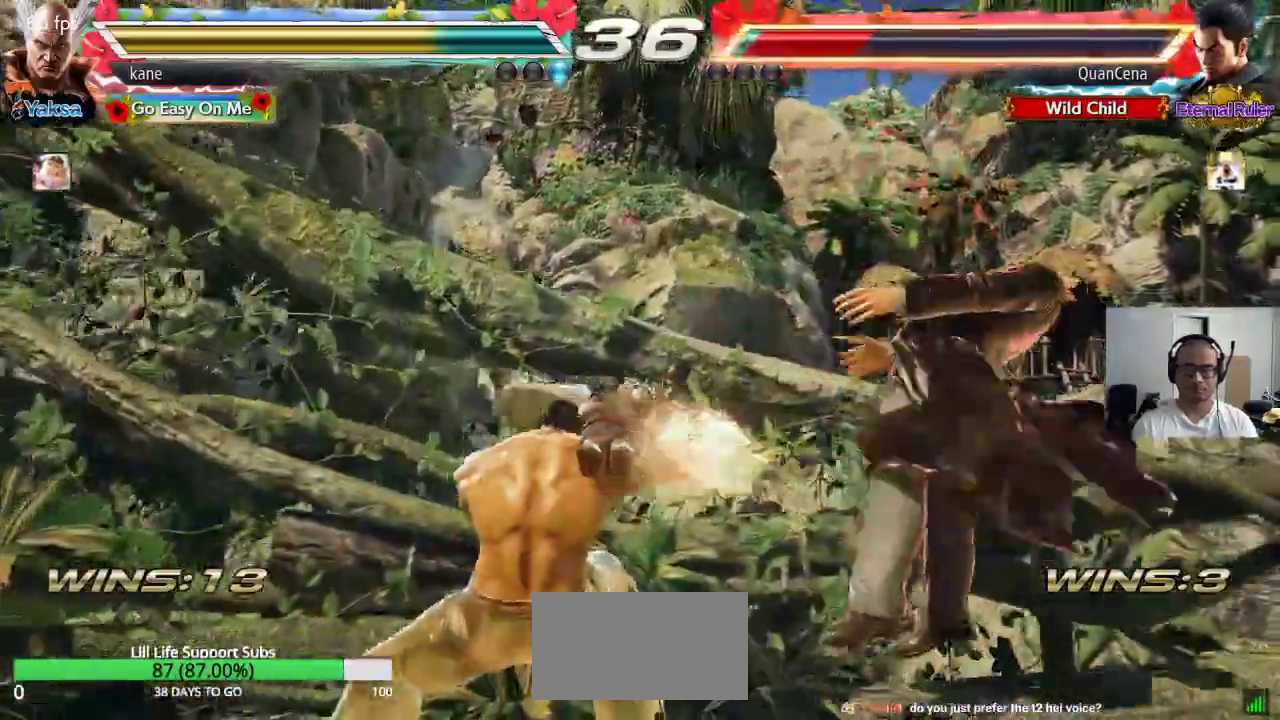
{"buttons": [], "left_stick": "center", "events": [[67, "CROSS", "up"]]}
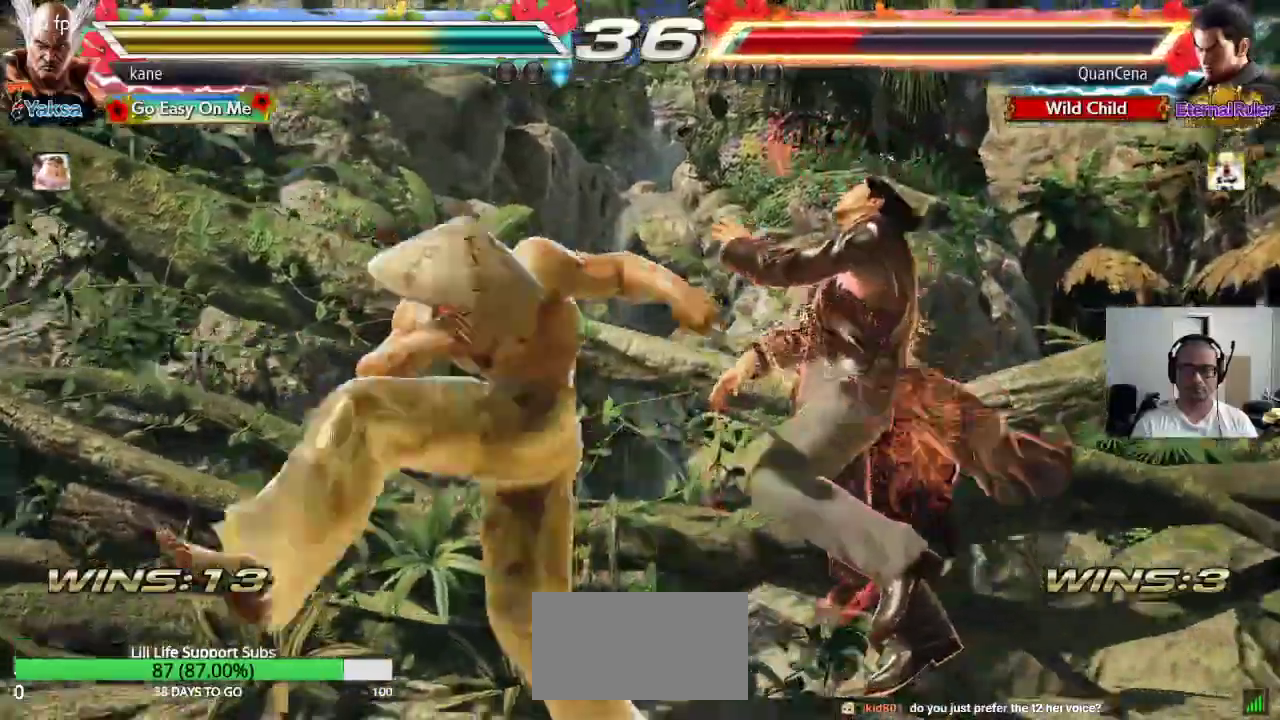
{"buttons": [], "left_stick": "down", "events": [[450, "left_stick", "down"]]}
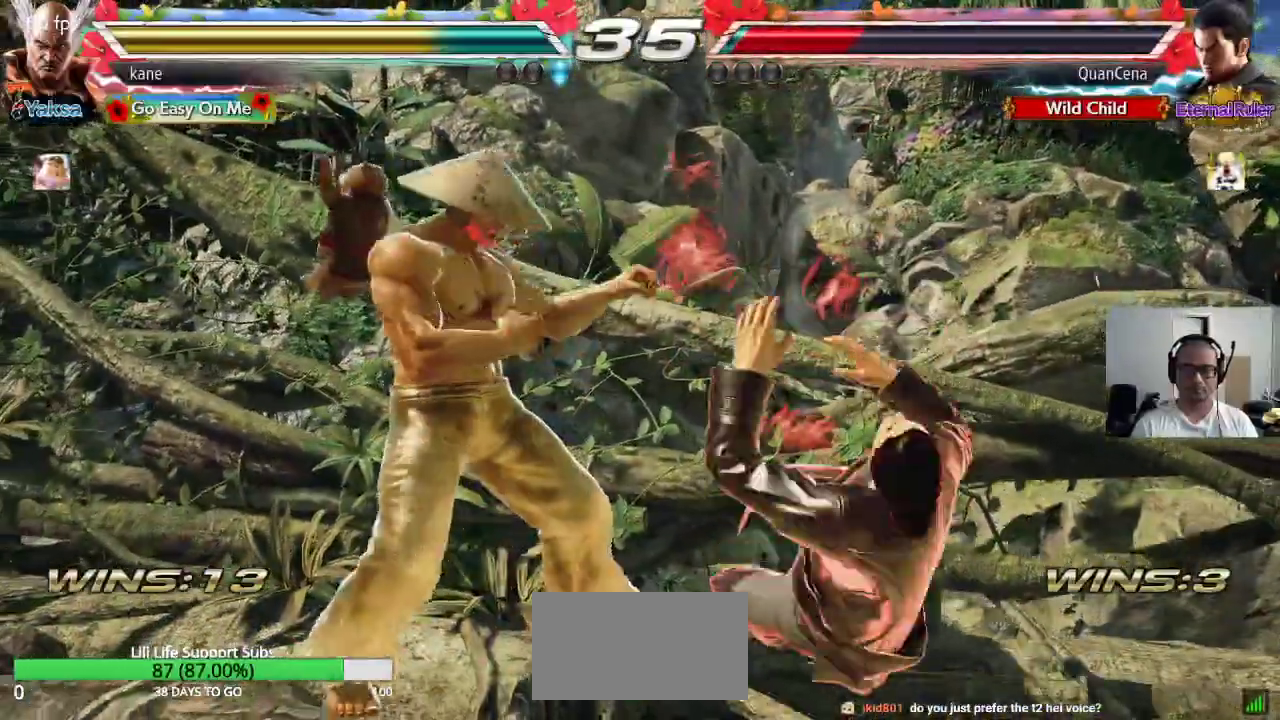
{"buttons": [], "left_stick": "right", "events": [[17, "left_stick", "center"], [150, "left_stick", "right"], [200, "CIRCLE", "down"], [267, "CROSS", "down"], [283, "CIRCLE", "up"], [350, "TRIANGLE", "down"], [367, "CROSS", "up"], [467, "TRIANGLE", "up"]]}
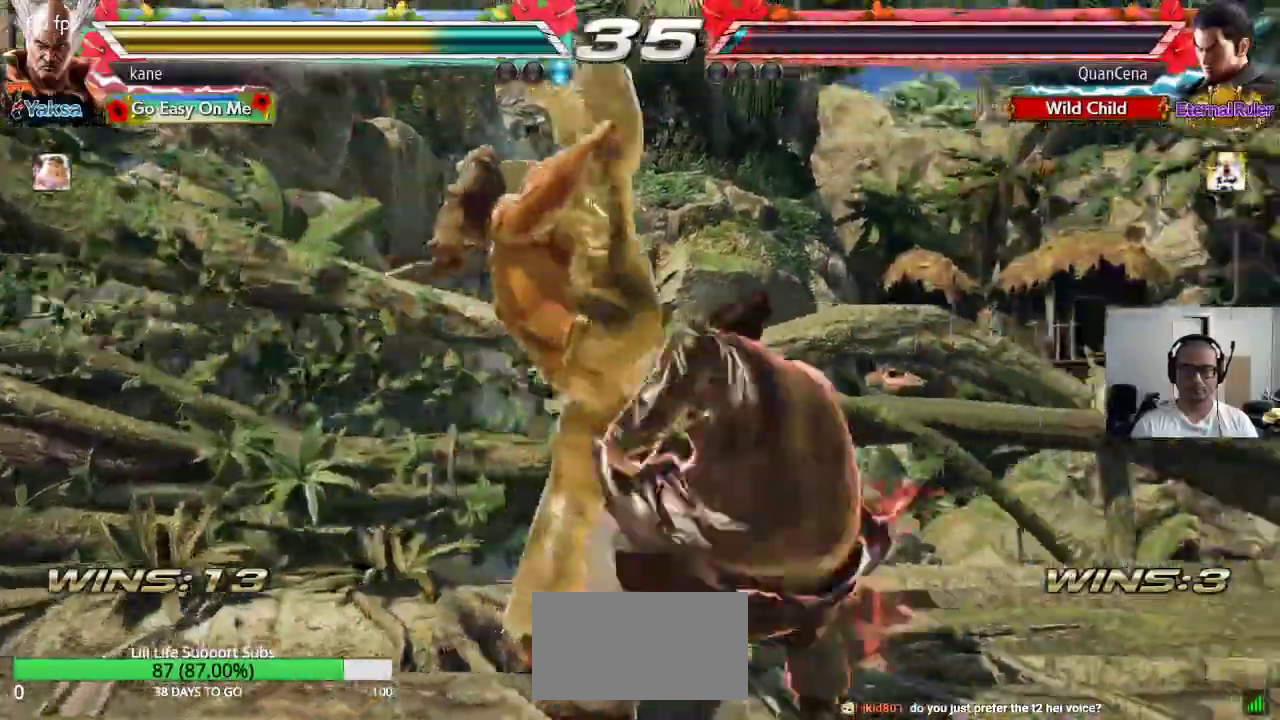
{"buttons": [], "left_stick": "center", "events": [[67, "left_stick", "center"], [383, "left_stick", "down"], [433, "left_stick", "center"], [450, "CIRCLE", "down"], [467, "CIRCLE", "up"]]}
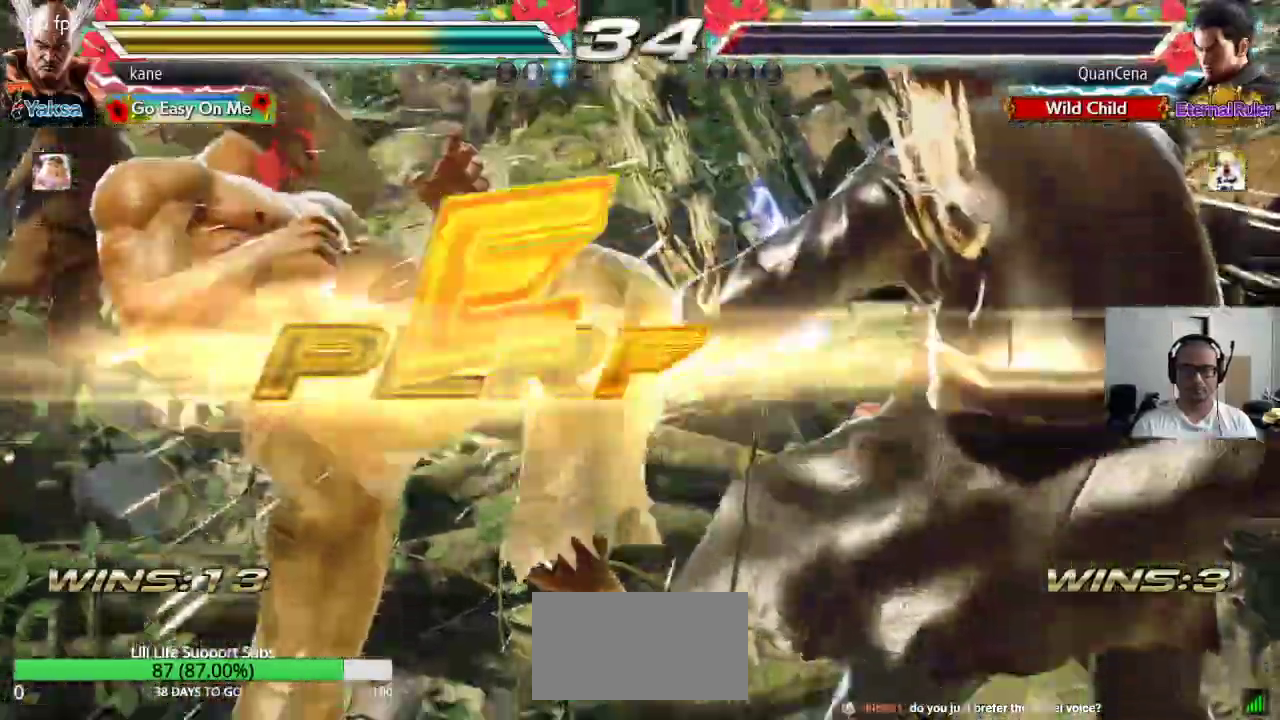
{"buttons": [], "left_stick": "center", "events": []}
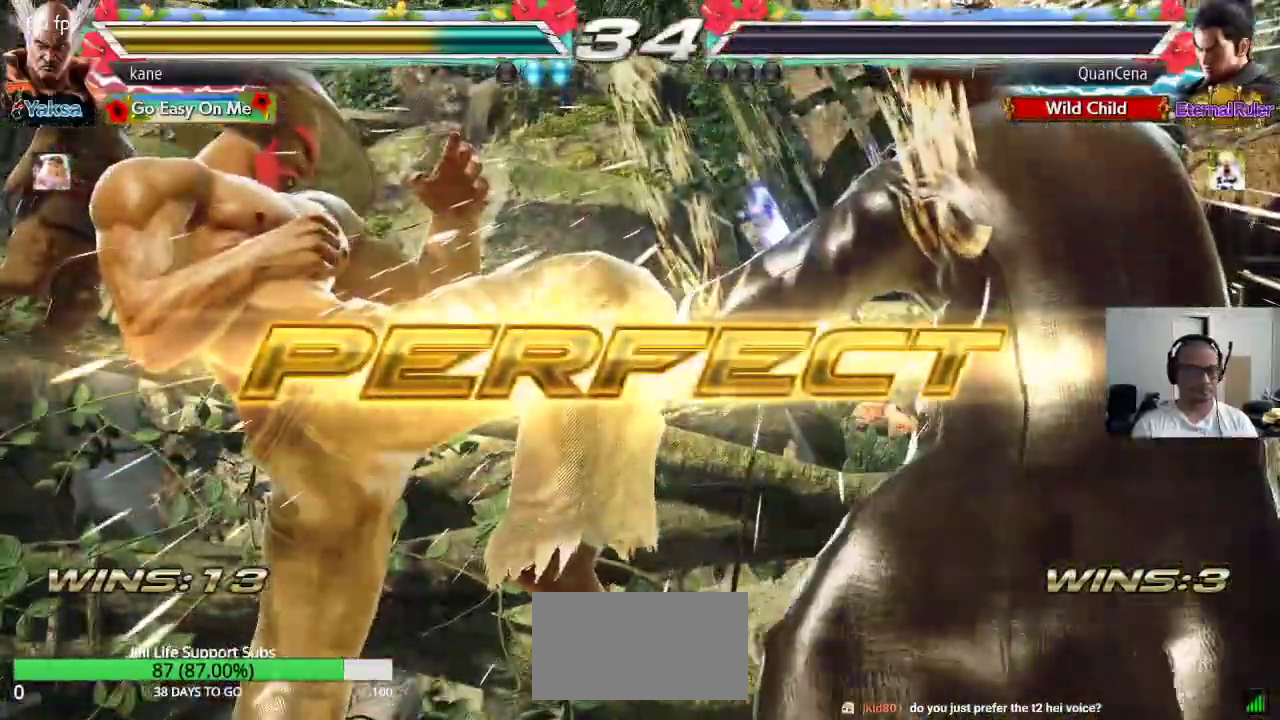
{"buttons": [], "left_stick": "center", "events": []}
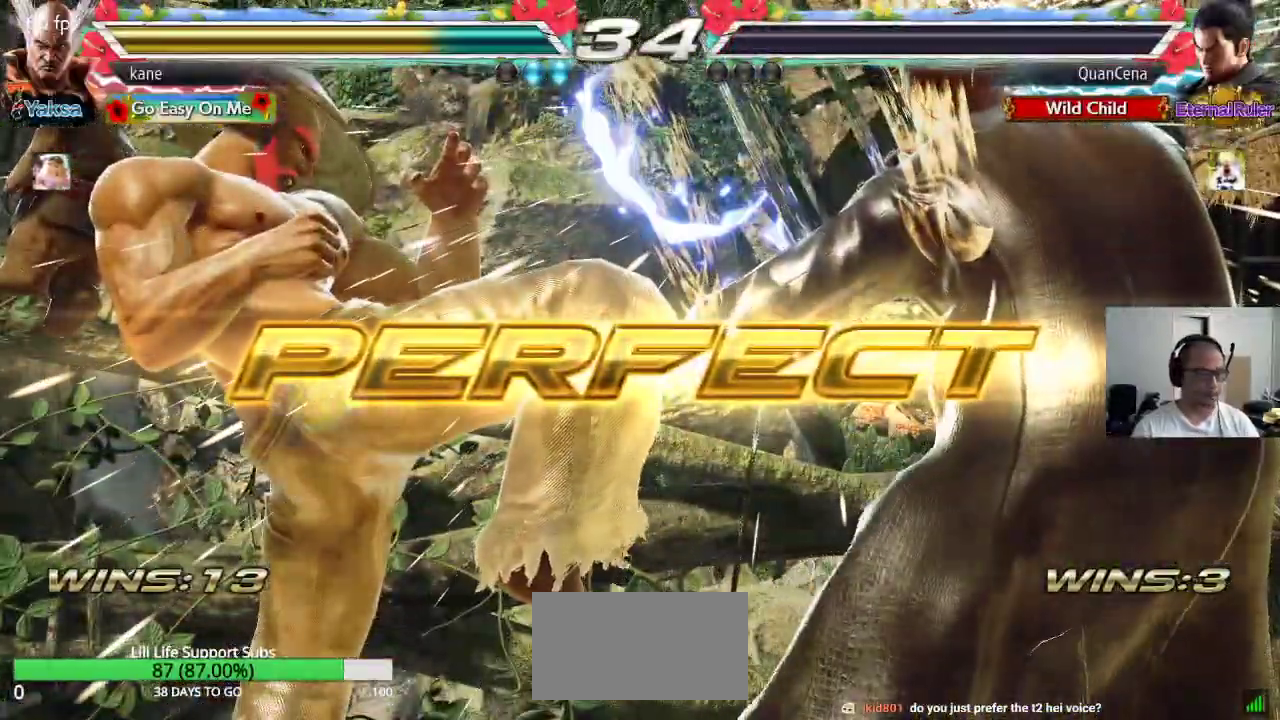
{"buttons": [], "left_stick": "center", "events": []}
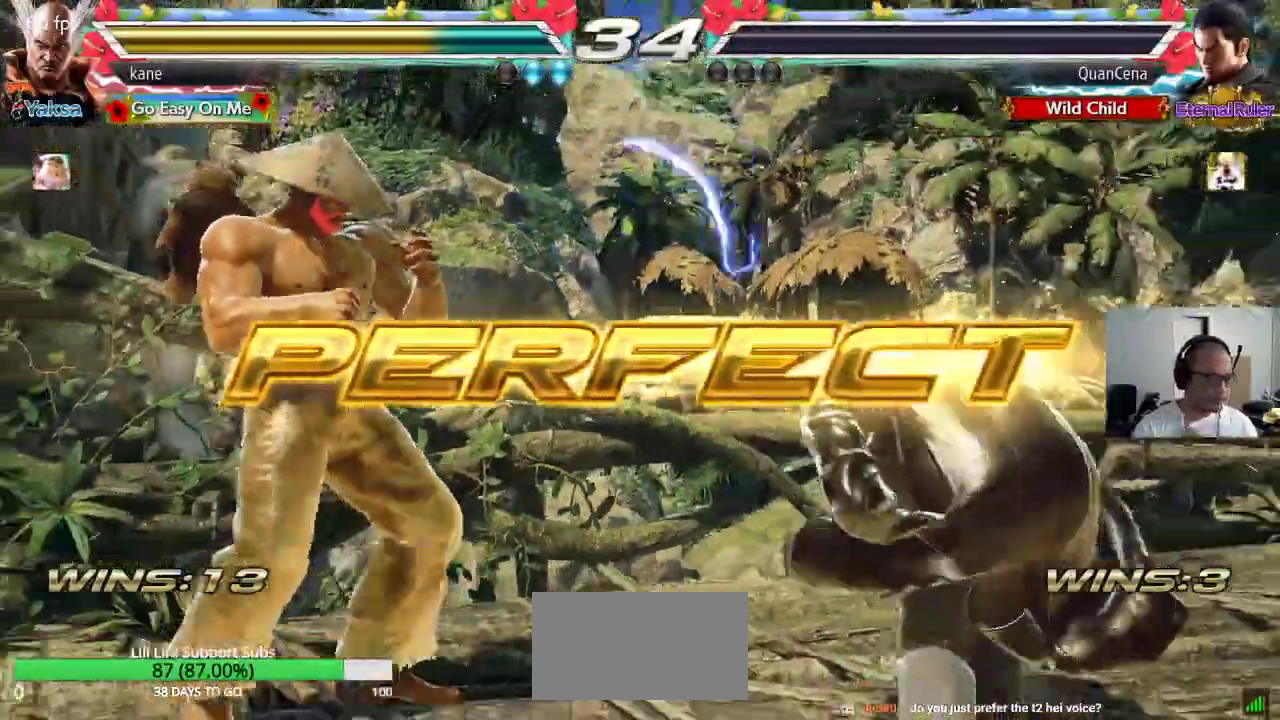
{"buttons": [], "left_stick": "center", "events": []}
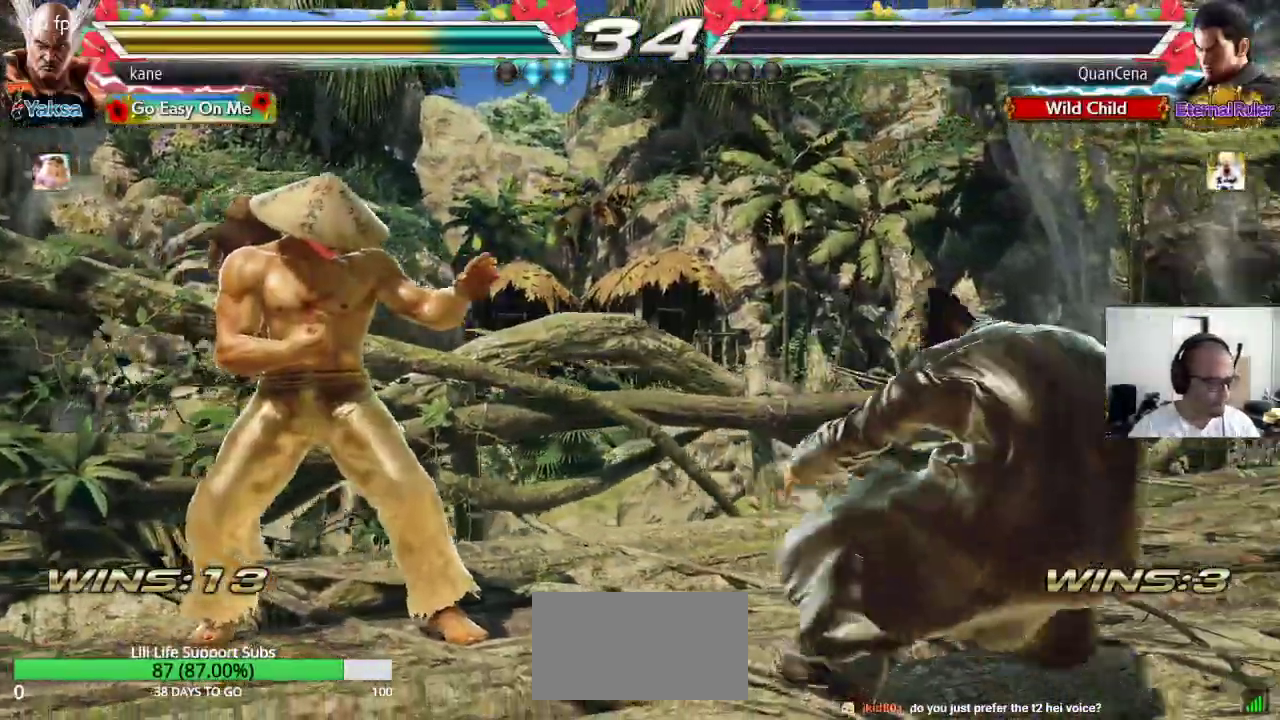
{"buttons": [], "left_stick": "center", "events": []}
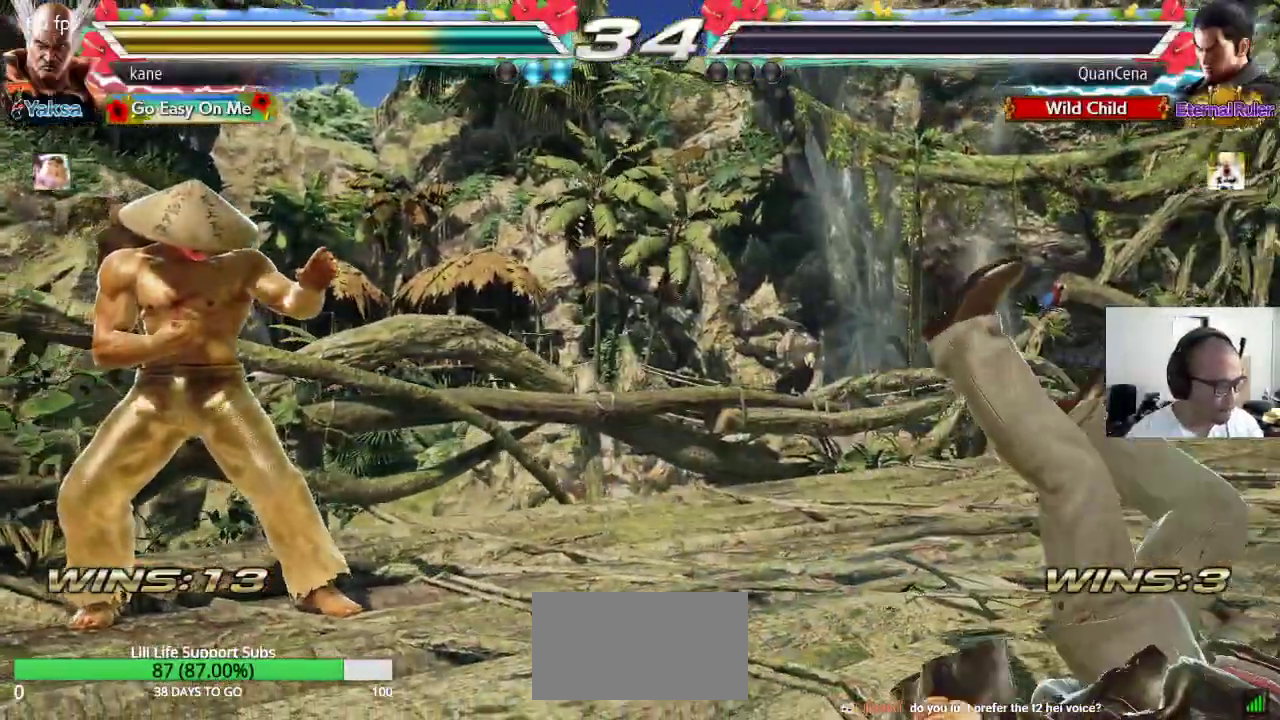
{"buttons": [], "left_stick": "center", "events": []}
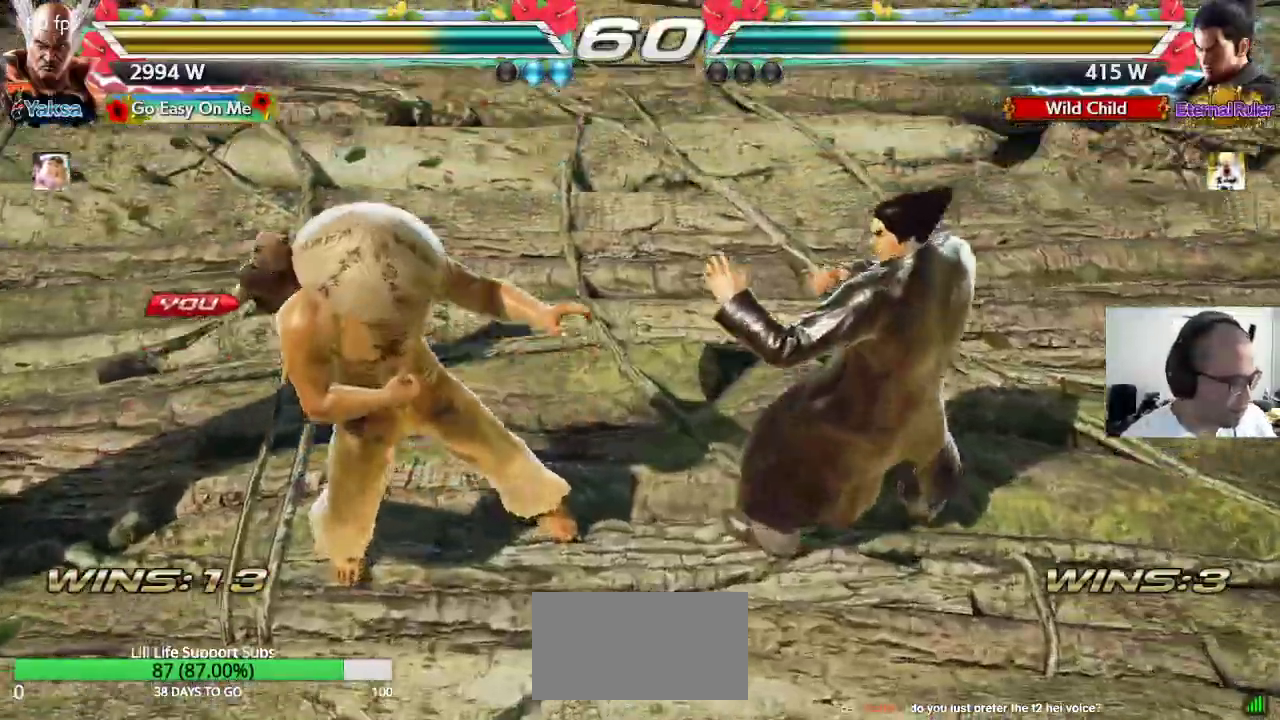
{"buttons": [], "left_stick": "center", "events": []}